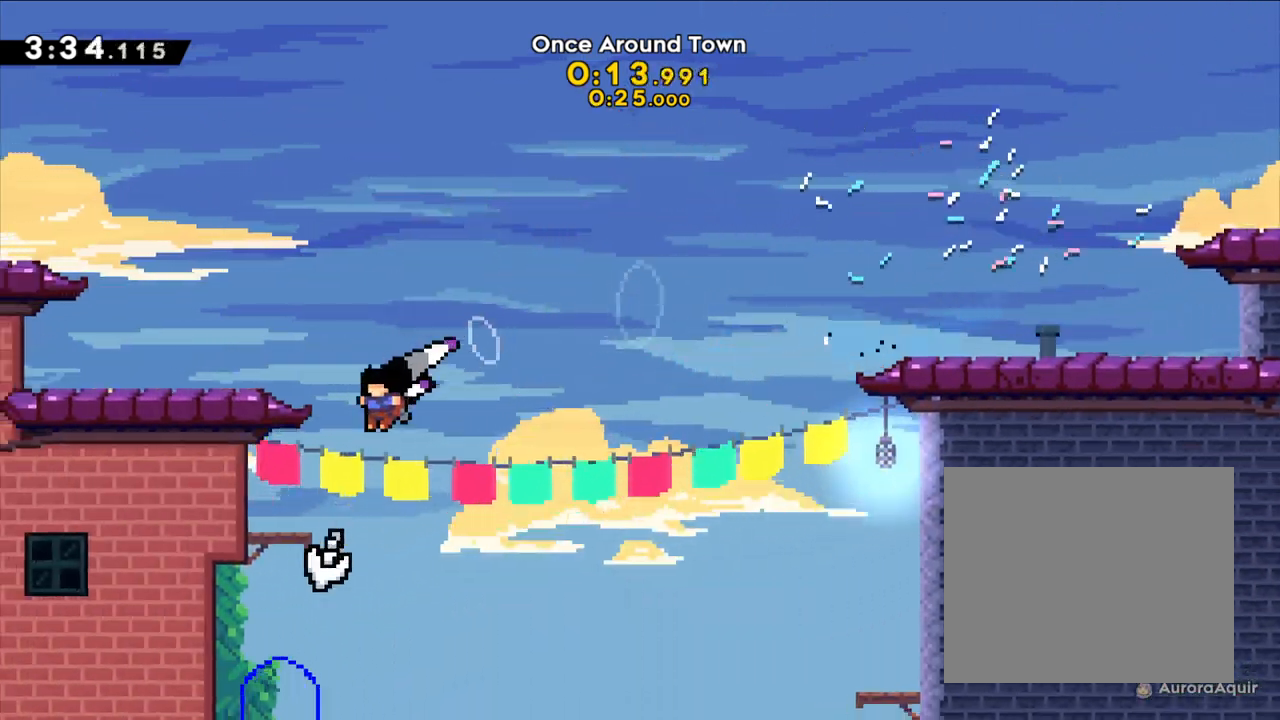
Gameplay with a controller (Nintendo layout); each line is a JSON object with the inputs held at the frame after it (dt_ms = milliseconds from this image to that frame). "events" lists button and stick changes between this image and that frame as [ms after this image, input, new state], when the widget could be followed in between. Not read: L1 L3 R1 R3 SELECT.
{"dt_ms": 500, "buttons": [], "left_stick": "right", "right_stick": "center", "events": [[100, "left_stick", "left"], [283, "left_stick", "center"], [350, "left_stick", "right"]]}
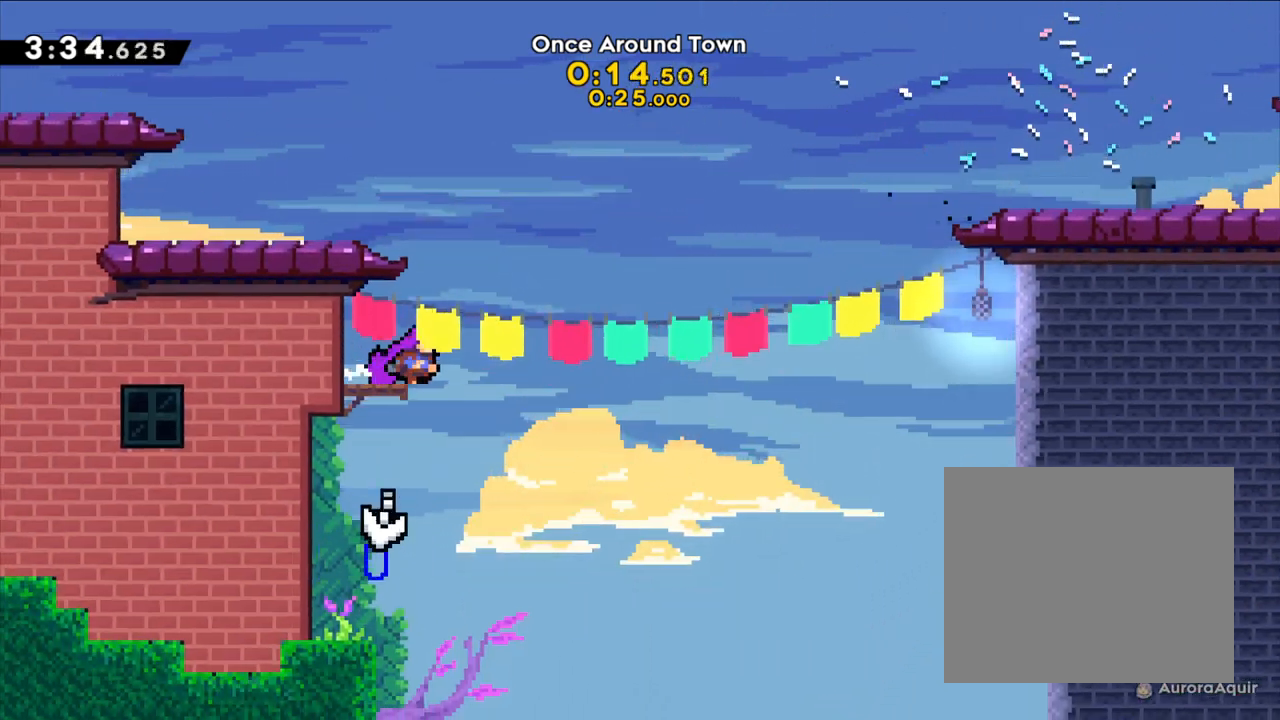
{"dt_ms": 1000, "buttons": [], "left_stick": "right", "right_stick": "center"}
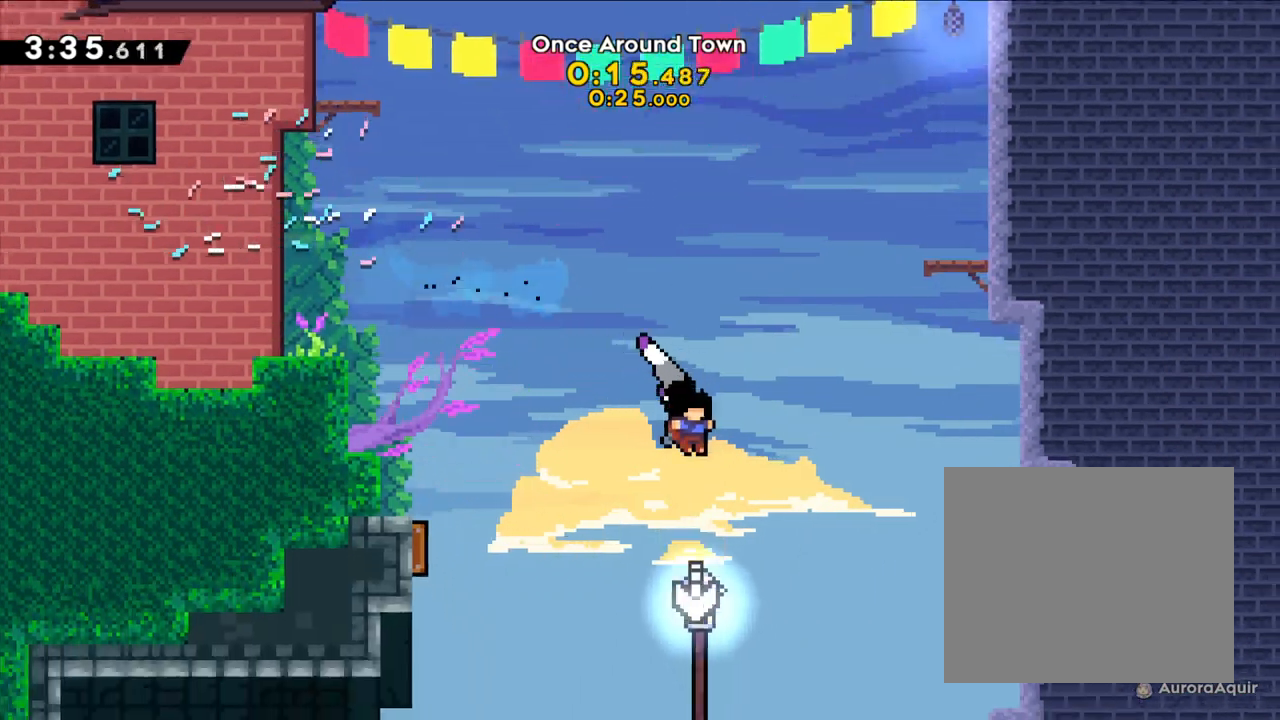
{"dt_ms": 500, "buttons": ["B"], "left_stick": "right", "right_stick": "center", "events": [[150, "left_stick", "center"], [350, "left_stick", "left"], [483, "left_stick", "right"], [500, "B", "down"]]}
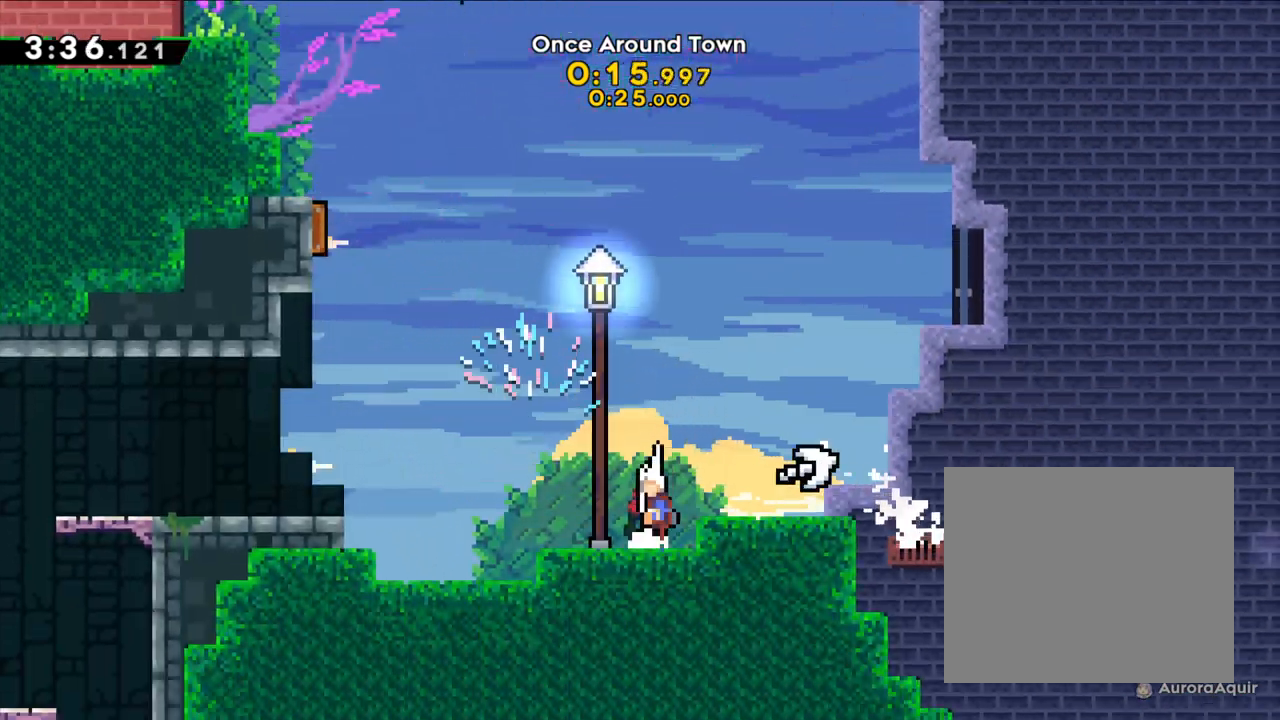
{"dt_ms": 500, "buttons": [], "left_stick": "right", "right_stick": "center", "events": [[100, "left_stick", "up-right"], [300, "Y", "down"], [350, "B", "up"], [433, "left_stick", "right"], [483, "Y", "up"]]}
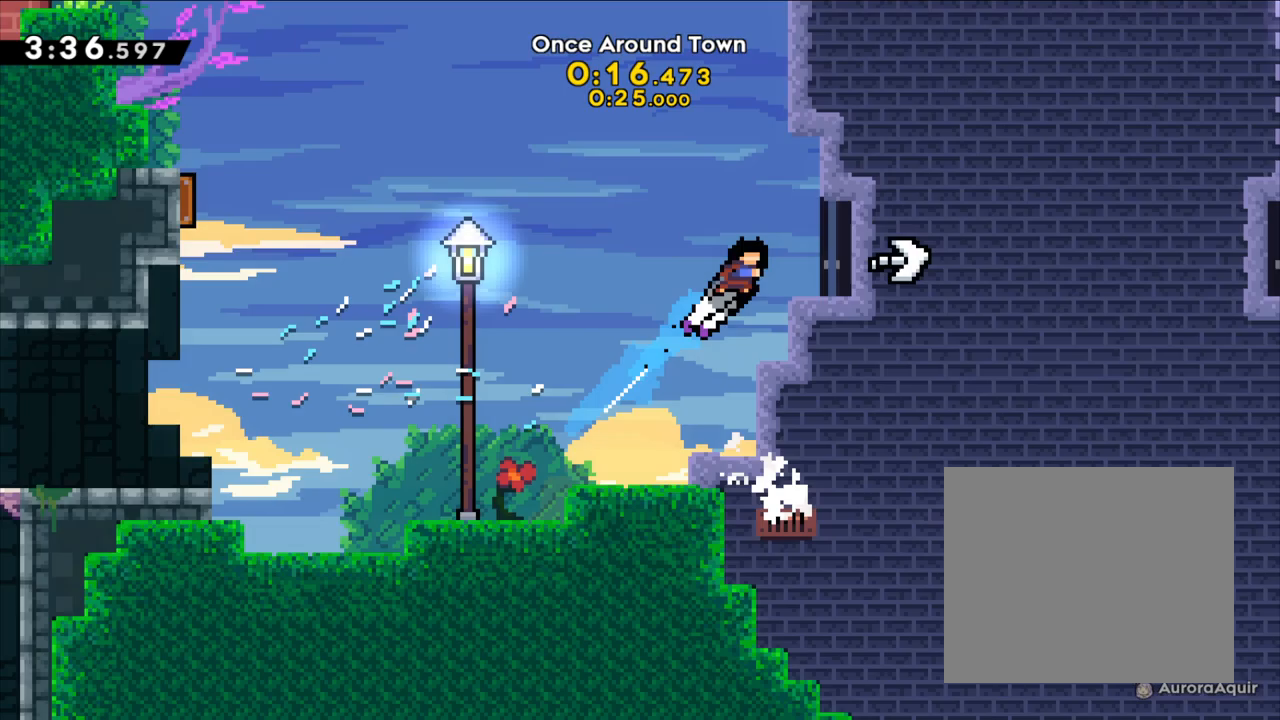
{"dt_ms": 500, "buttons": [], "left_stick": "right", "right_stick": "center", "events": [[33, "L2", "down"], [200, "L2", "up"], [317, "X", "down"], [333, "A", "down"], [417, "A", "up"], [433, "X", "up"]]}
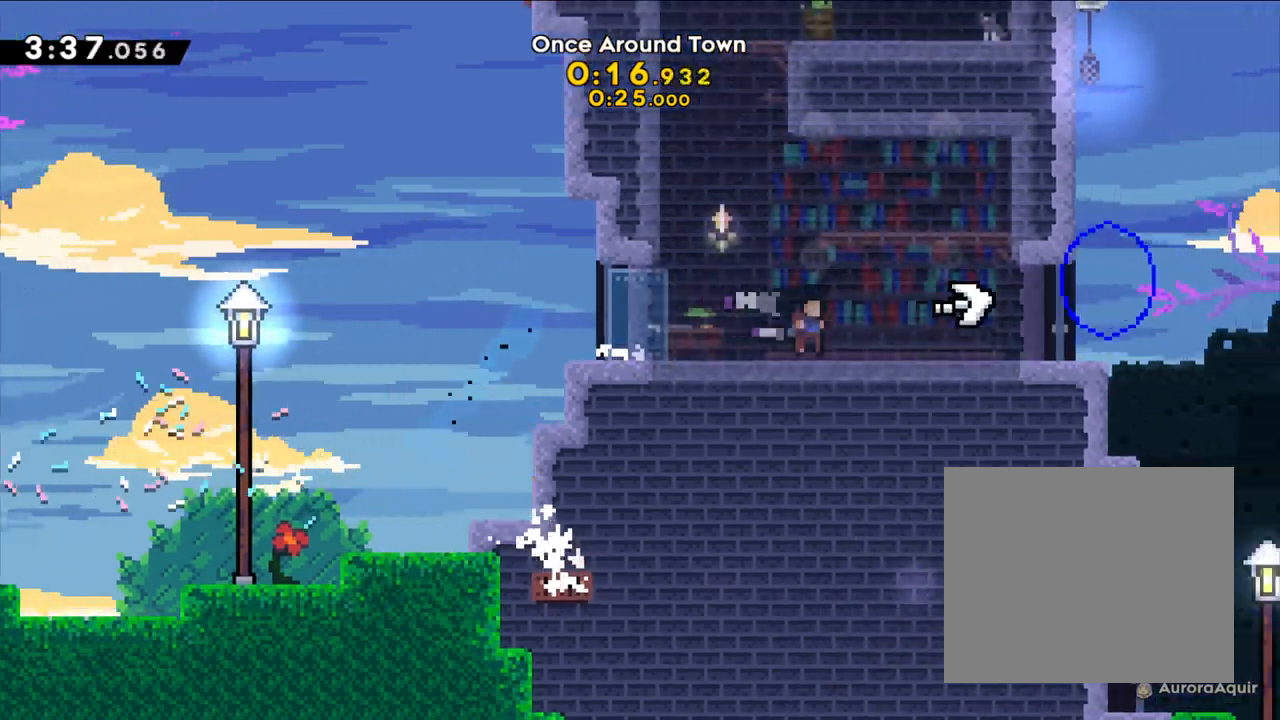
{"dt_ms": 500, "buttons": [], "left_stick": "down", "right_stick": "center", "events": [[133, "right_stick", "right"], [167, "B", "down"], [200, "right_stick", "center"], [217, "B", "up"], [500, "left_stick", "down"]]}
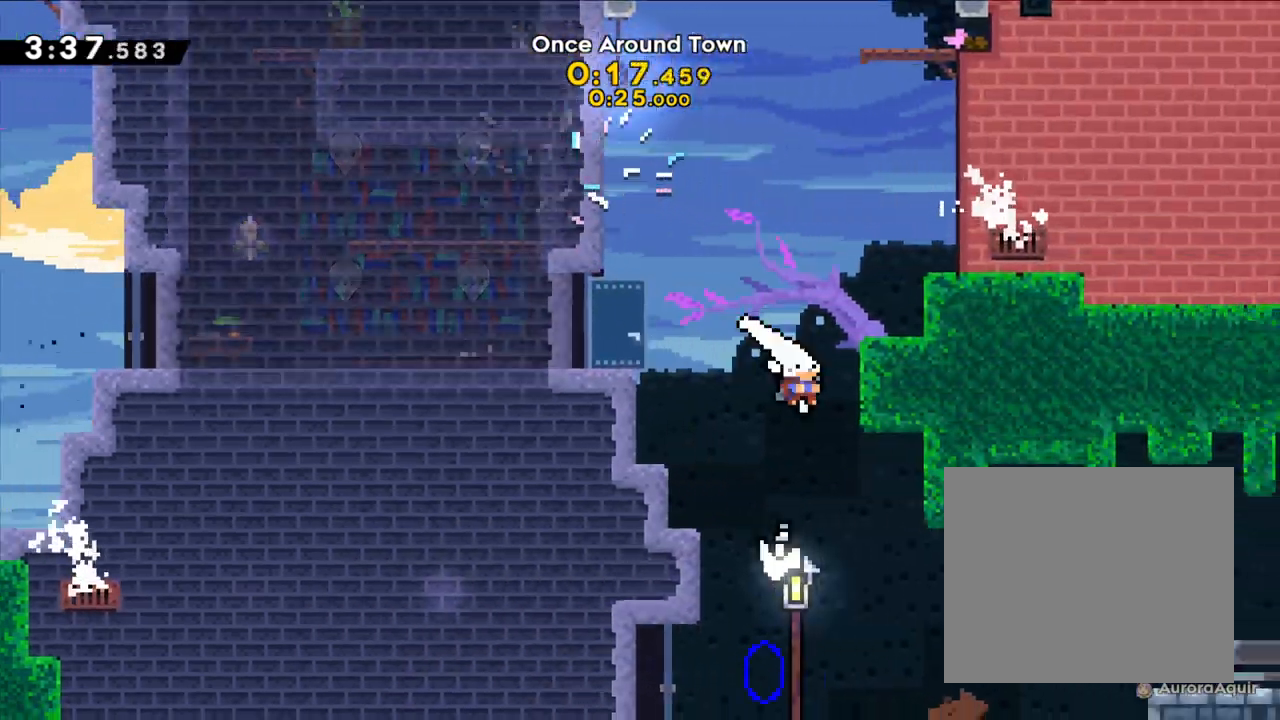
{"dt_ms": 500, "buttons": [], "left_stick": "left", "right_stick": "center", "events": [[17, "Y", "down"], [183, "Y", "up"], [283, "left_stick", "left"]]}
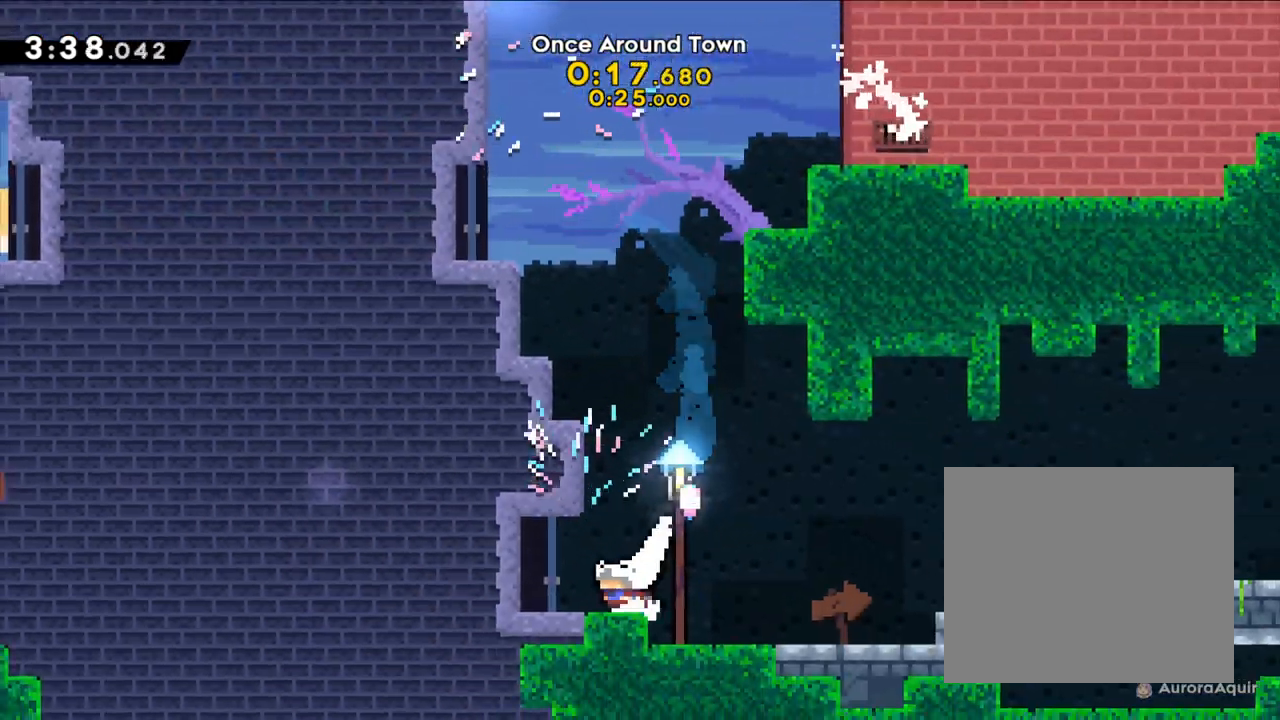
{"dt_ms": 500, "buttons": [], "left_stick": "center", "right_stick": "center", "events": [[133, "left_stick", "center"], [350, "A", "down"], [433, "A", "up"]]}
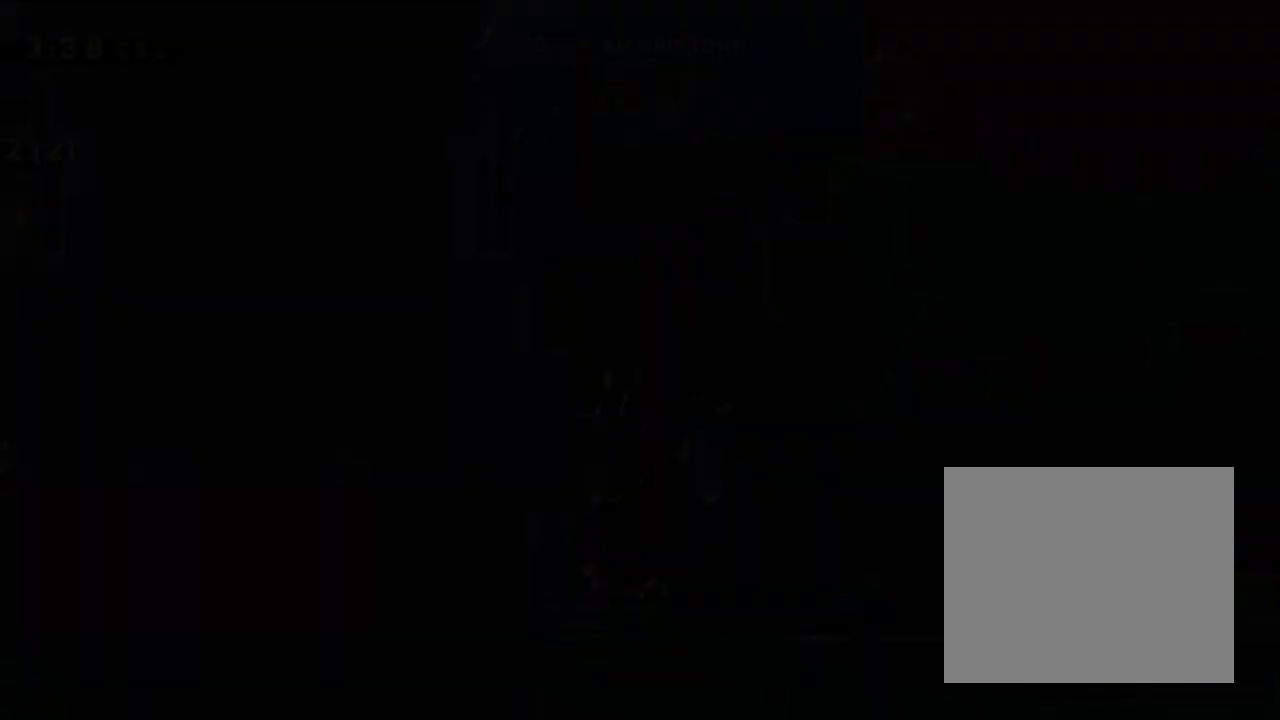
{"dt_ms": 500, "buttons": ["X"], "left_stick": "left", "right_stick": "center", "events": [[50, "A", "down"], [150, "A", "up"], [333, "left_stick", "left"], [467, "X", "down"]]}
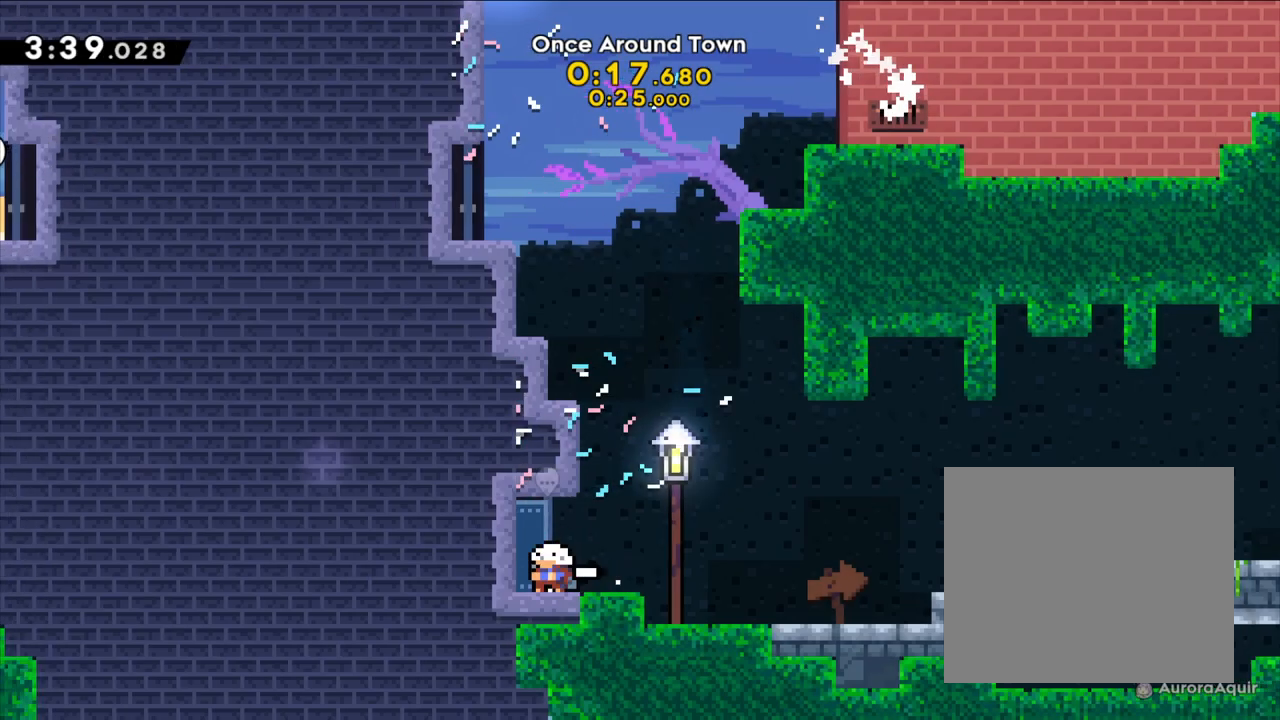
{"dt_ms": 500, "buttons": ["B", "L2"], "left_stick": "left", "right_stick": "center", "events": [[100, "X", "up"], [133, "A", "down"], [133, "L2", "down"], [267, "A", "up"], [400, "B", "down"]]}
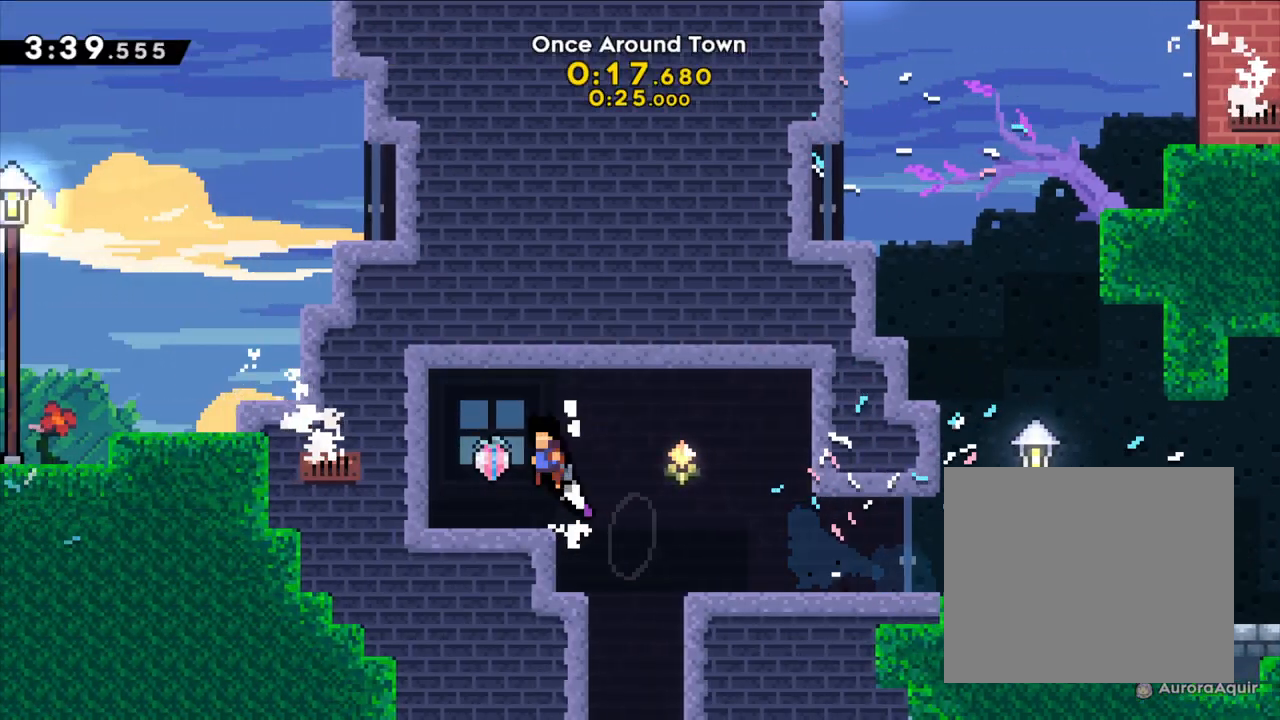
{"dt_ms": 500, "buttons": ["Y"], "left_stick": "down-right", "right_stick": "center", "events": [[67, "B", "up"], [100, "L2", "up"], [167, "left_stick", "up-left"], [317, "left_stick", "center"], [417, "Y", "down"], [417, "left_stick", "down-right"]]}
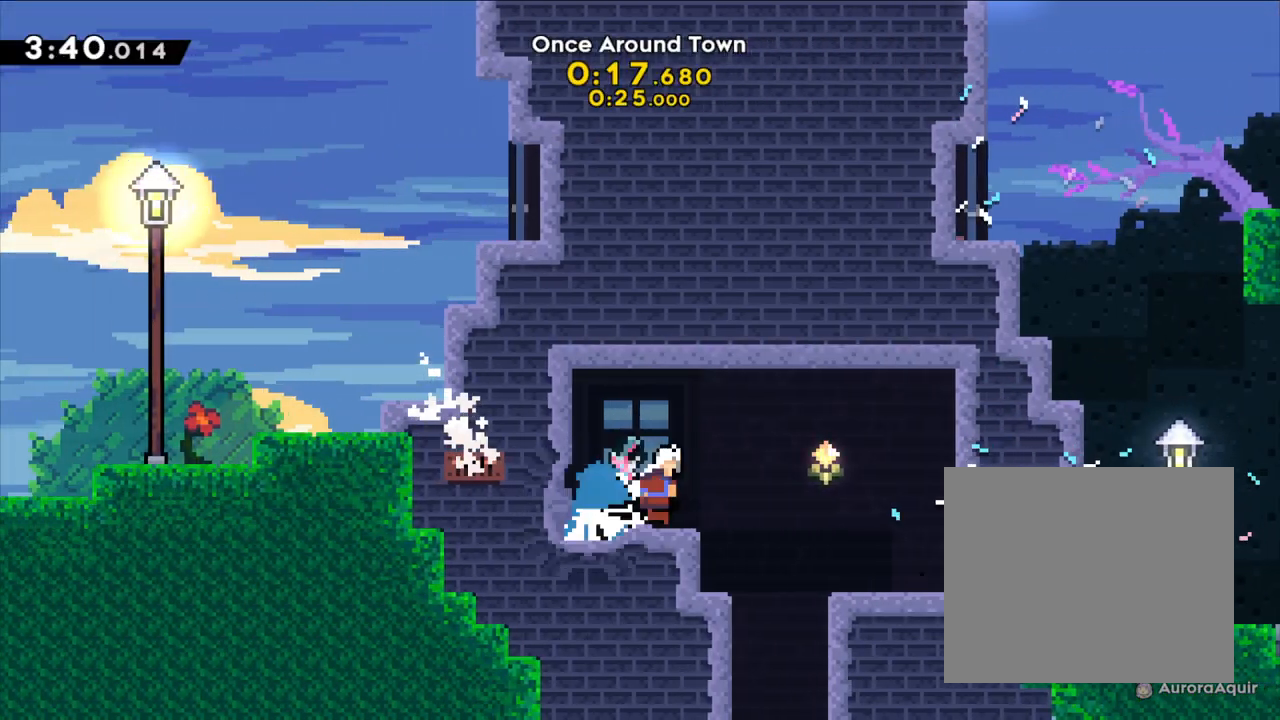
{"dt_ms": 500, "buttons": ["B"], "left_stick": "up", "right_stick": "center", "events": [[33, "B", "down"], [33, "Y", "up"], [100, "B", "up"], [400, "B", "down"], [500, "left_stick", "up"]]}
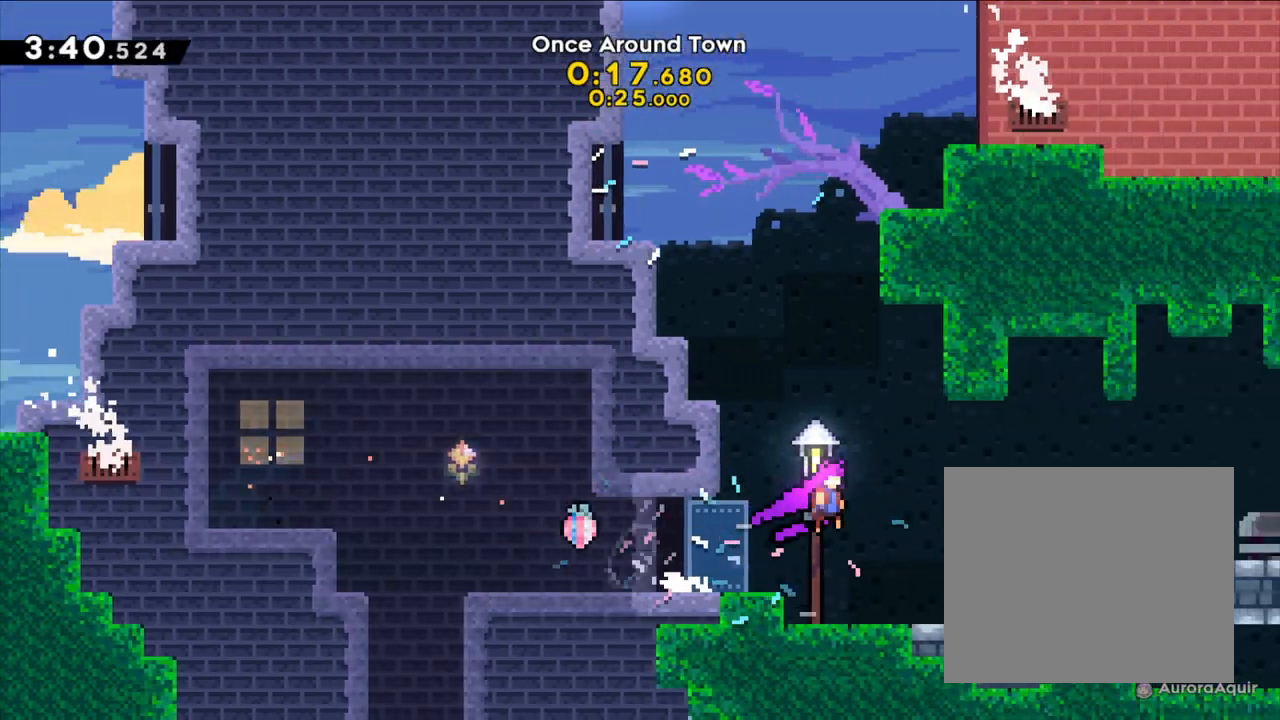
{"dt_ms": 500, "buttons": ["L2"], "left_stick": "left", "right_stick": "center", "events": [[50, "Y", "down"], [150, "B", "up"], [200, "L2", "down"], [217, "Y", "up"], [267, "left_stick", "left"]]}
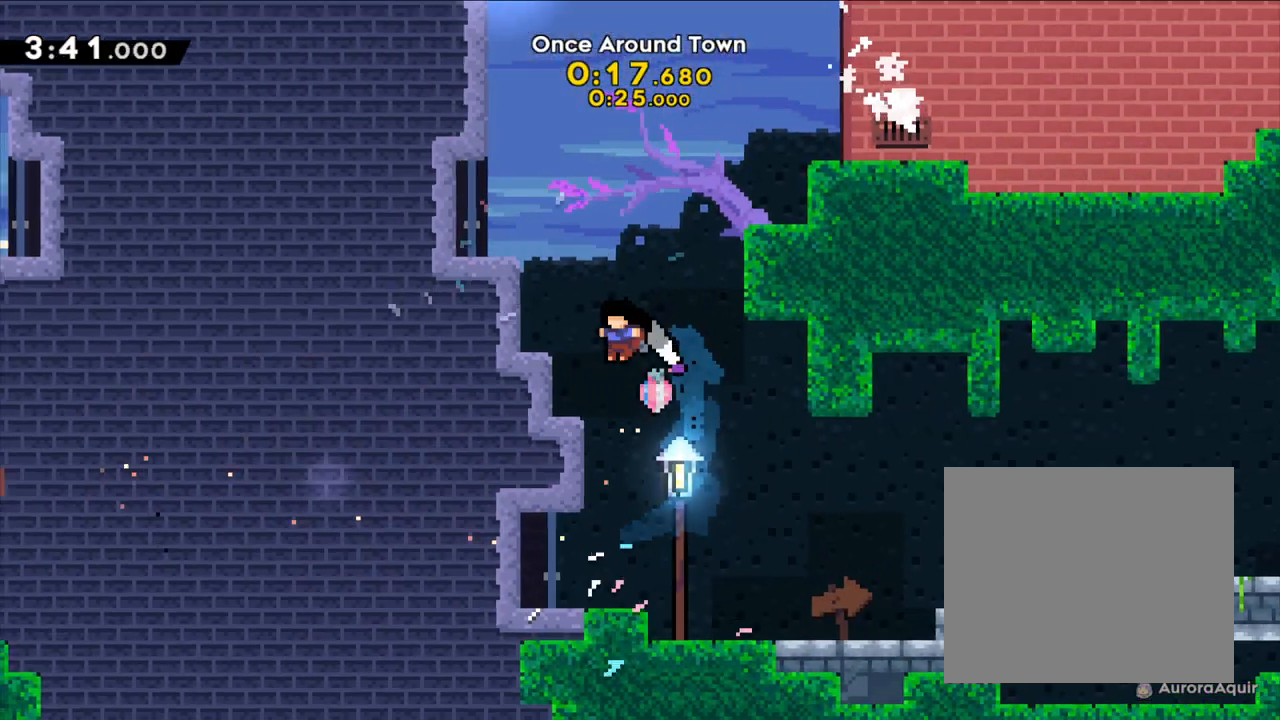
{"dt_ms": 500, "buttons": ["B", "L2"], "left_stick": "left", "right_stick": "center", "events": [[150, "B", "down"], [167, "right_stick", "left"], [217, "right_stick", "center"], [350, "B", "up"], [450, "B", "down"]]}
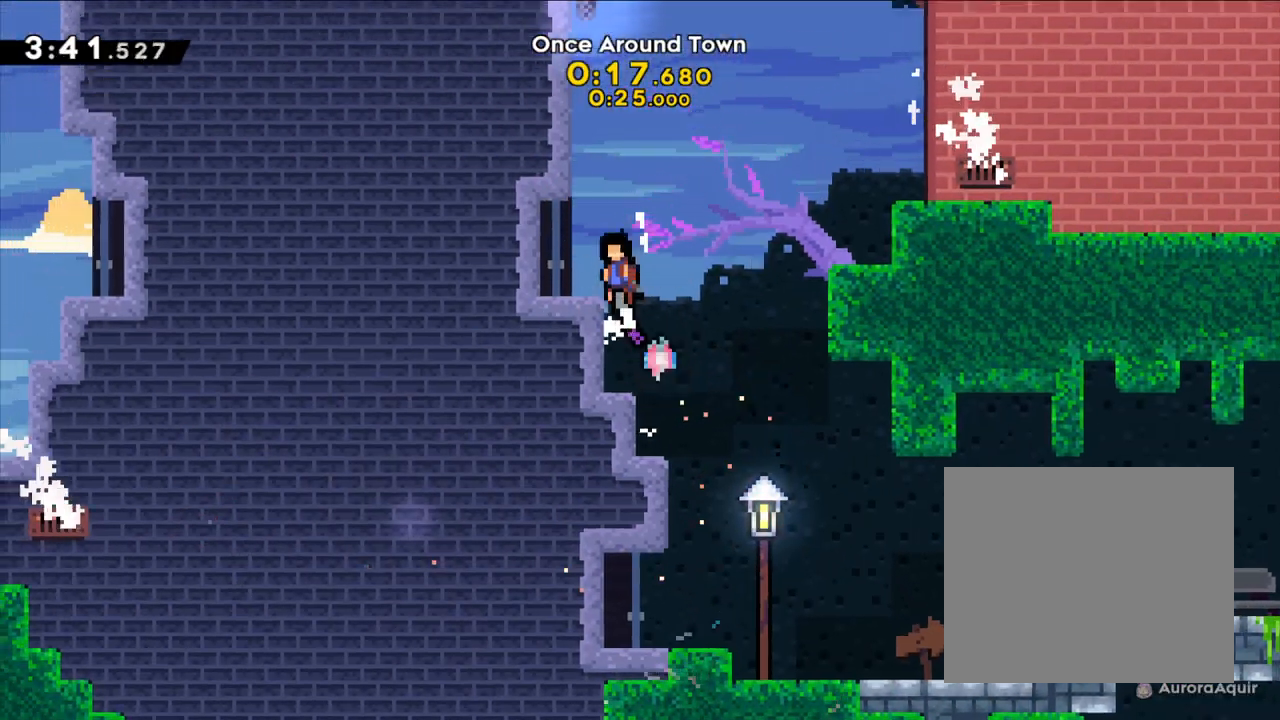
{"dt_ms": 500, "buttons": ["B"], "left_stick": "down-left", "right_stick": "center", "events": [[83, "B", "up"], [200, "L2", "up"], [317, "Y", "down"], [450, "left_stick", "down-left"], [467, "Y", "up"], [500, "B", "down"]]}
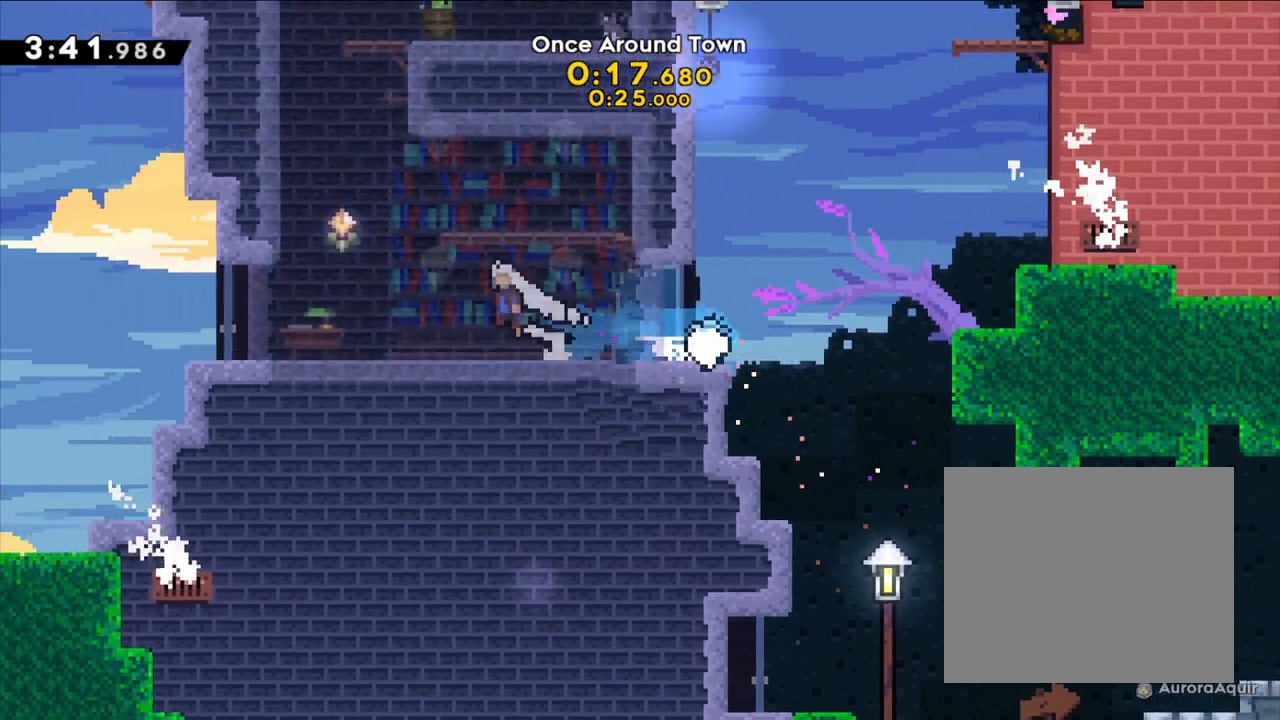
{"dt_ms": 500, "buttons": ["B"], "left_stick": "up-left", "right_stick": "center", "events": [[100, "Y", "down"], [133, "B", "up"], [267, "Y", "up"], [317, "B", "down"], [367, "left_stick", "left"], [500, "left_stick", "up-left"]]}
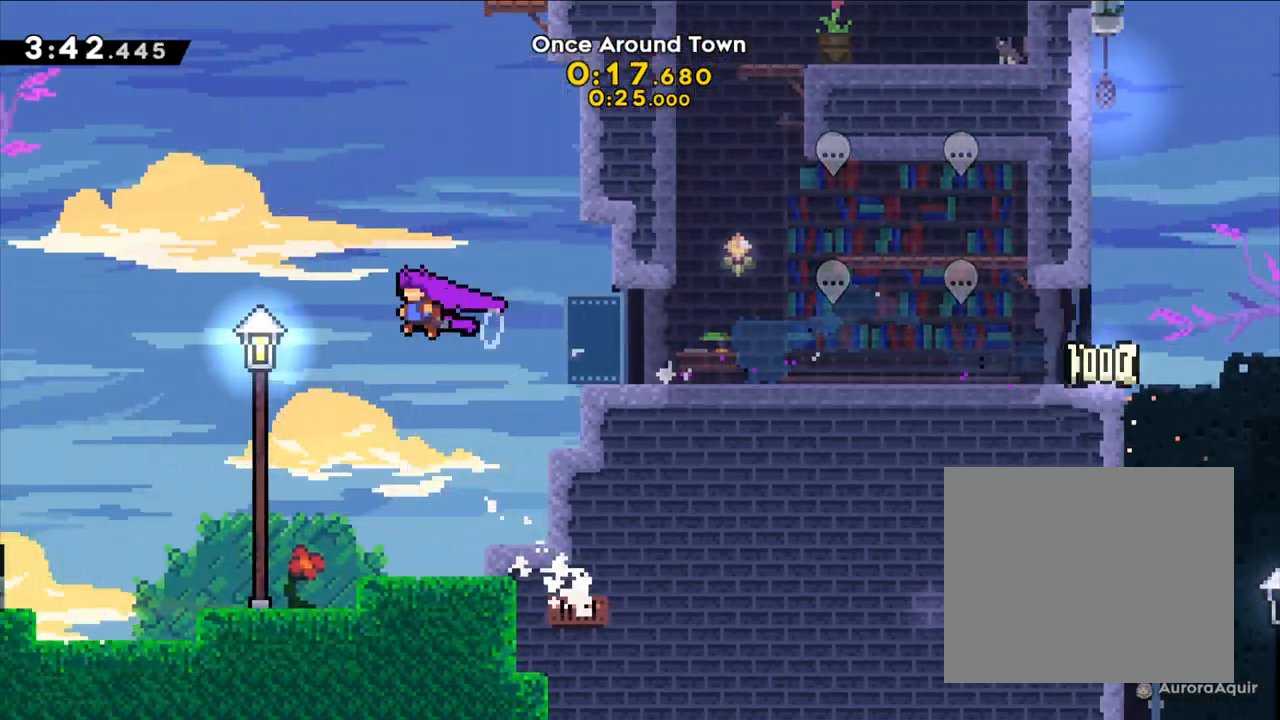
{"dt_ms": 500, "buttons": [], "left_stick": "up-left", "right_stick": "center", "events": [[300, "Y", "down"], [483, "B", "up"], [483, "Y", "up"]]}
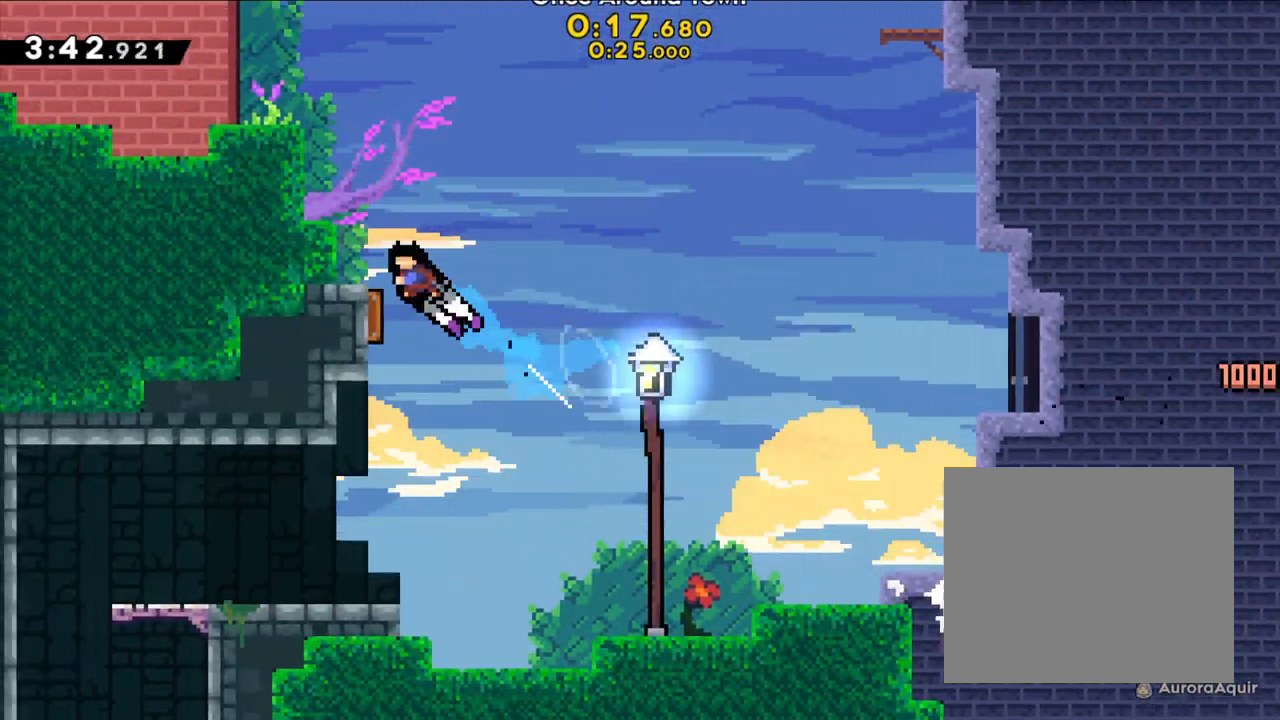
{"dt_ms": 500, "buttons": ["L2"], "left_stick": "up-left", "right_stick": "center", "events": [[233, "L2", "down"], [267, "Y", "down"], [433, "Y", "up"]]}
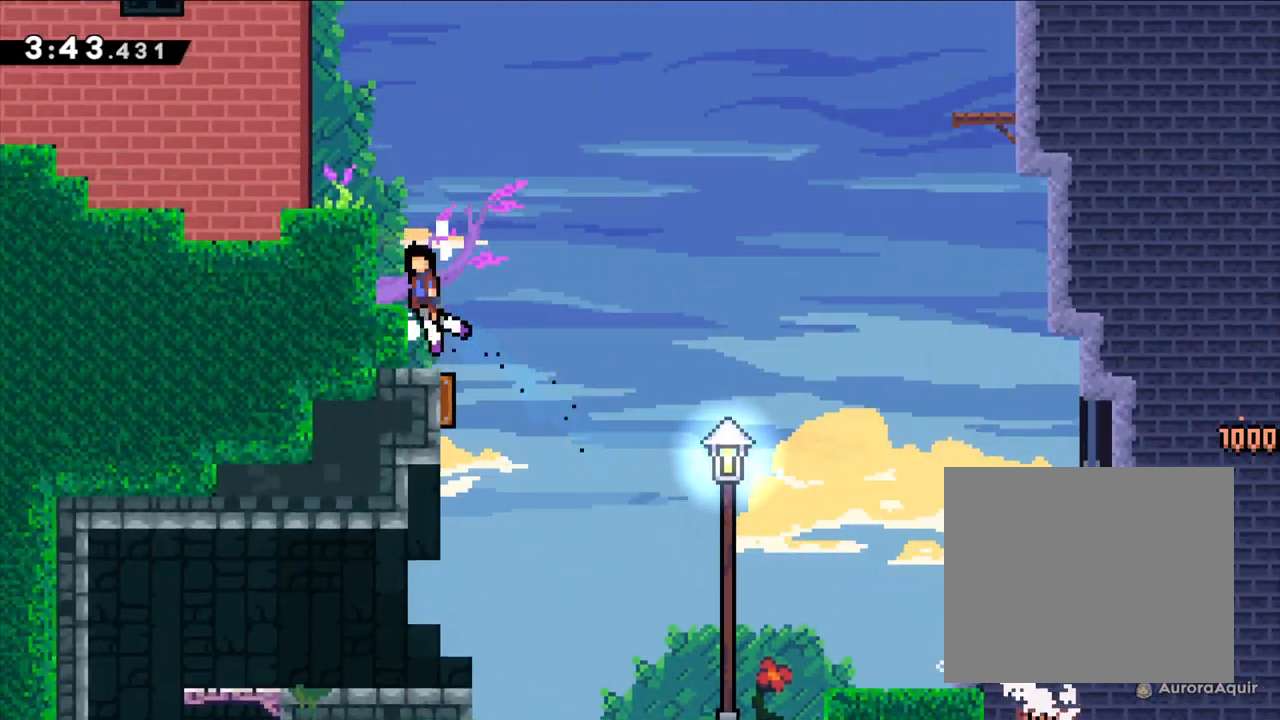
{"dt_ms": 1000, "buttons": ["B"], "left_stick": "up-left", "right_stick": "center"}
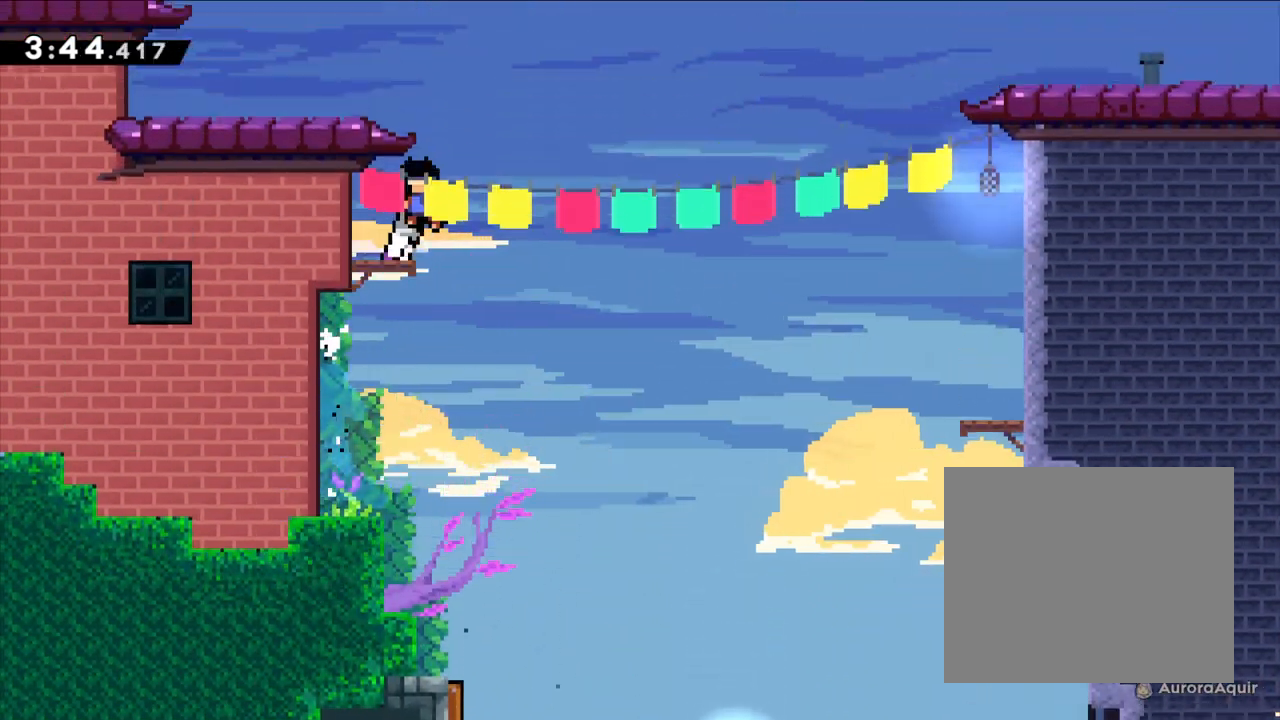
{"dt_ms": 500, "buttons": ["B"], "left_stick": "up-left", "right_stick": "center", "events": [[117, "L2", "down"], [183, "B", "up"], [250, "B", "down"], [300, "B", "up"], [383, "L2", "up"], [500, "B", "down"]]}
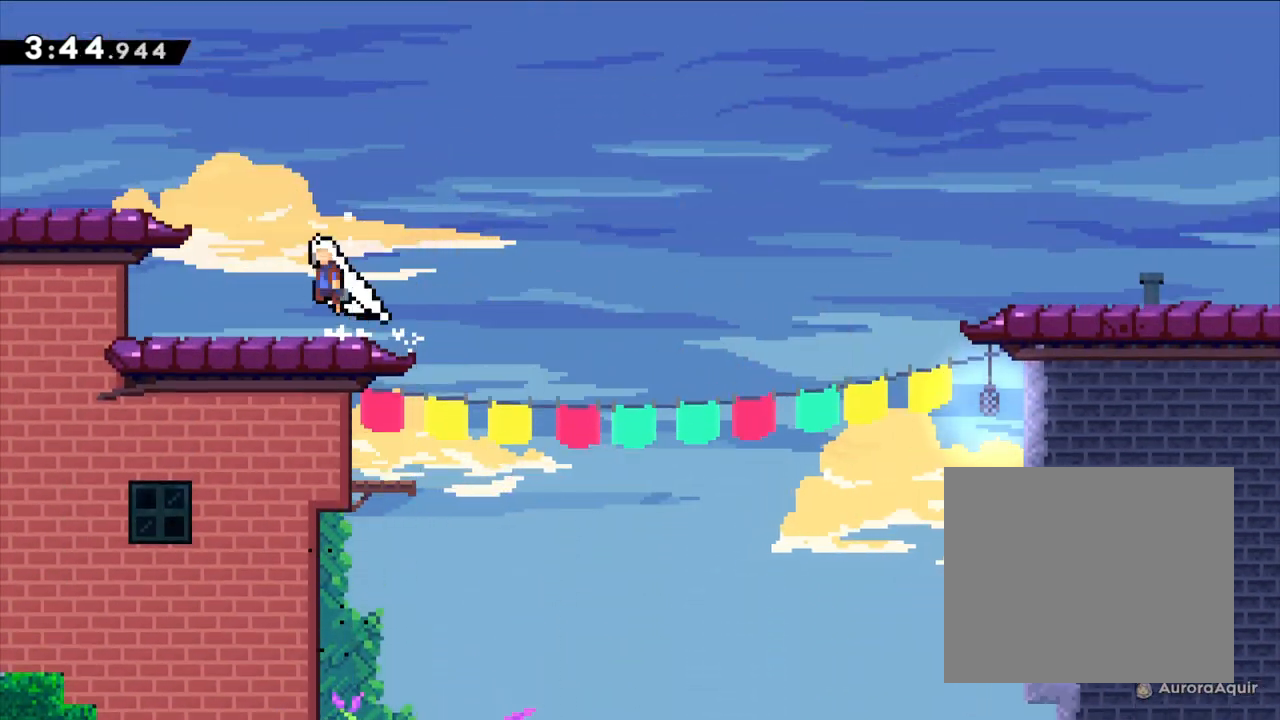
{"dt_ms": 500, "buttons": [], "left_stick": "up-left", "right_stick": "center", "events": [[83, "L2", "down"], [133, "Y", "down"], [233, "B", "up"], [317, "Y", "up"], [383, "L2", "up"]]}
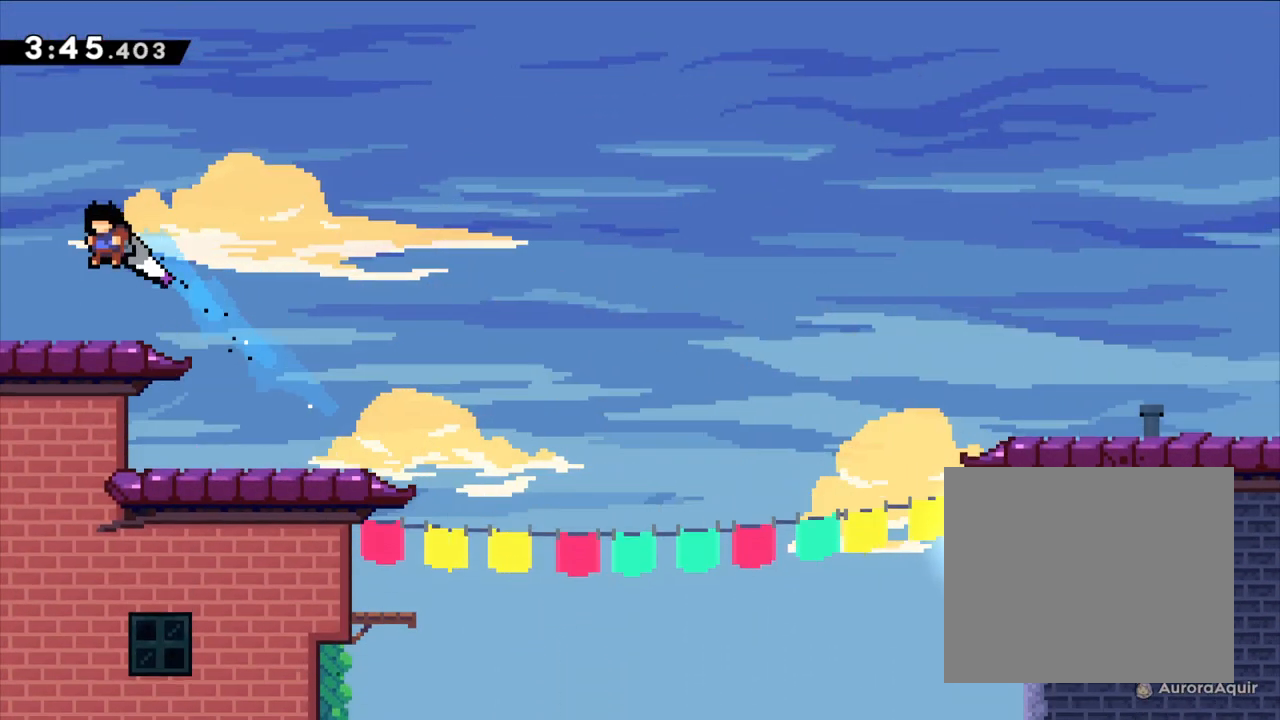
{"dt_ms": 500, "buttons": [], "left_stick": "left", "right_stick": "center"}
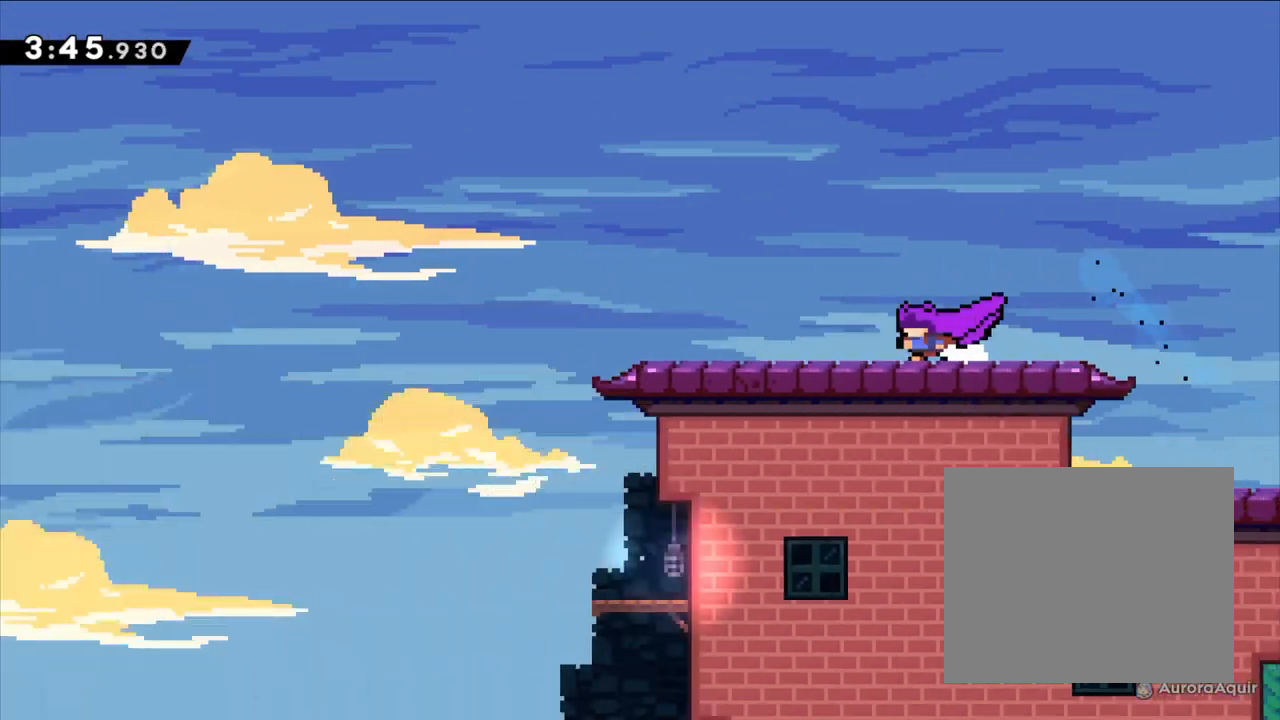
{"dt_ms": 500, "buttons": ["X"], "left_stick": "left", "right_stick": "center", "events": [[500, "X", "down"]]}
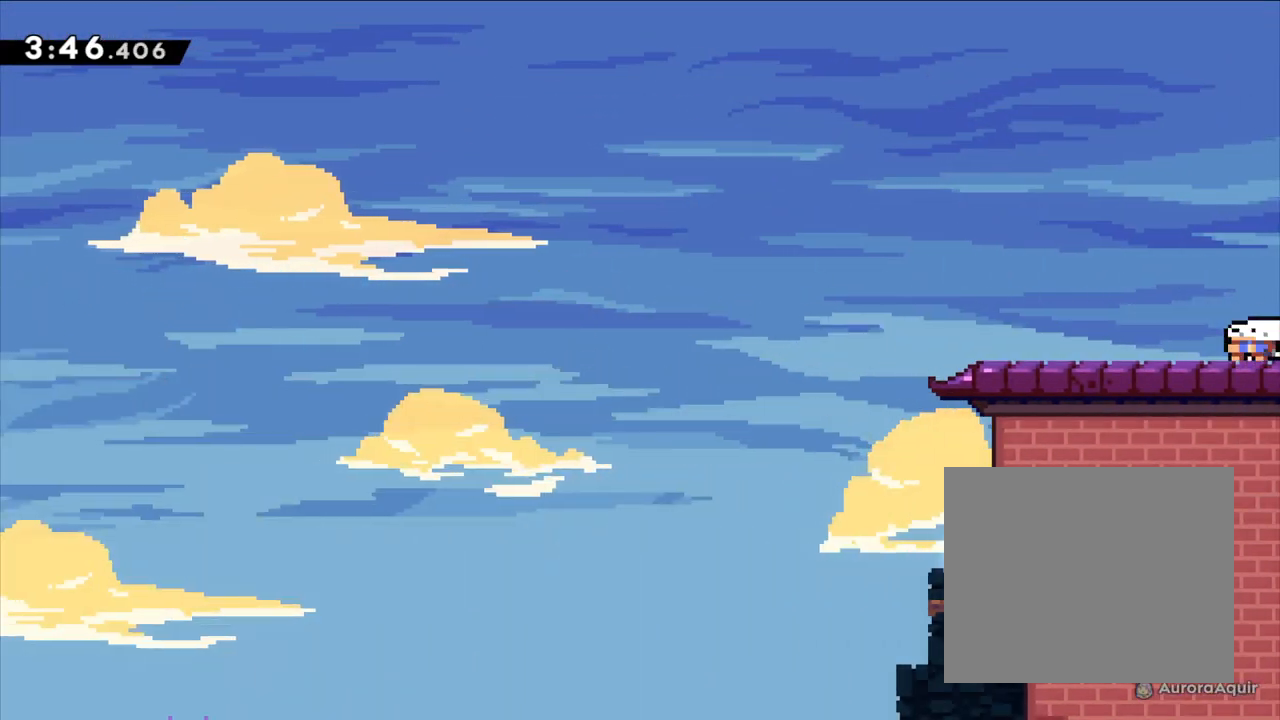
{"dt_ms": 500, "buttons": [], "left_stick": "down-left", "right_stick": "center", "events": [[167, "X", "up"], [183, "A", "down"], [200, "left_stick", "down-left"], [300, "X", "down"], [350, "A", "up"], [467, "X", "up"]]}